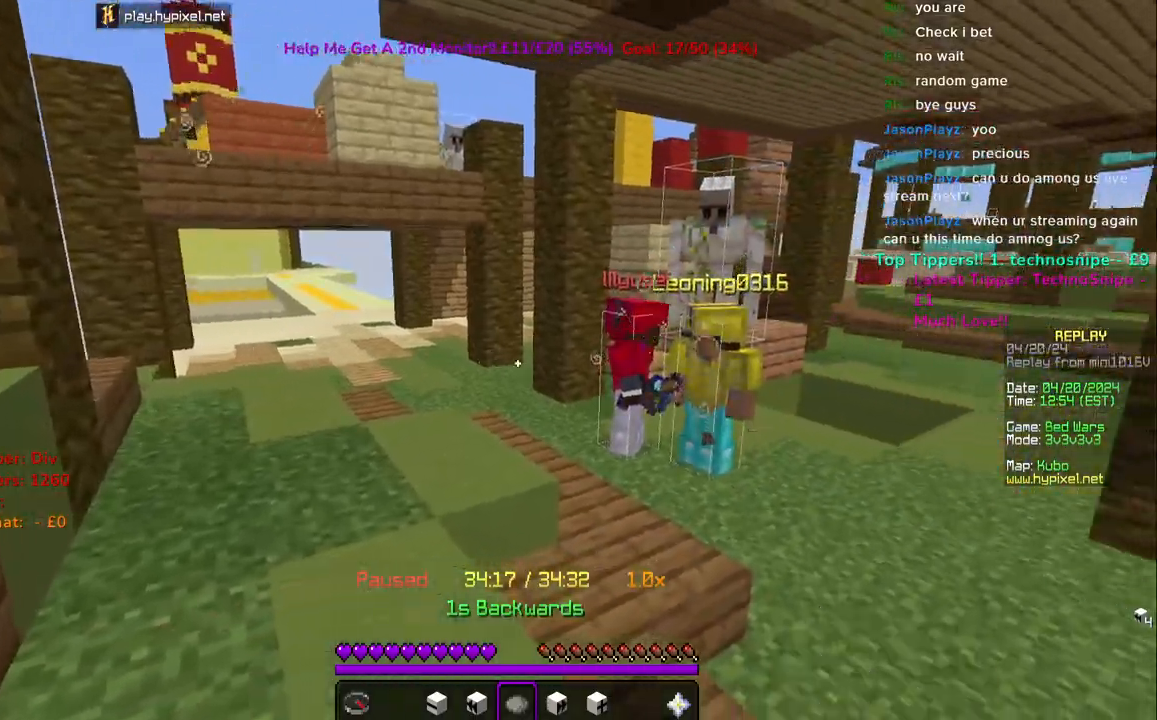
Gameplay with keyboard and mouse; each line is a JSON object with the keys and mouse buttons held at the frame after it. "events" lists presses ("down") and releases ("up") of "a", "d", "s", "space", "w", "mouse_left" and "mouse_right" between this image and that frame as [ms after this image, input, new state], when the widget could be followed in between. "mouse_left", "mouse_right" = the "left", "right" buttons of the "mouse" list. No other keys are recorded. Fast repeated clicks can show as one long hold. Mouse movement is not recorded.
{"keys": ["w"], "mouse": [], "events": [[50, "mouse_right", "down"], [200, "mouse_right", "up"], [217, "w", "down"], [233, "a", "down"], [350, "a", "up"]]}
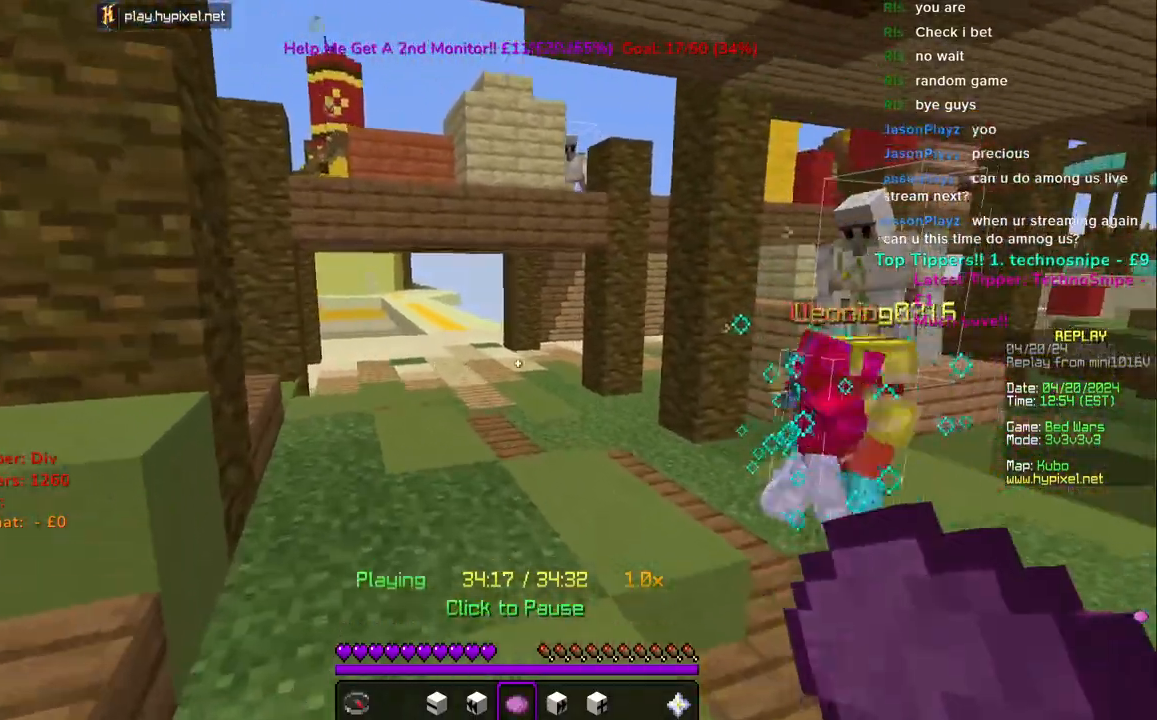
{"keys": ["d", "w"], "mouse": ["right"], "events": [[167, "w", "up"], [300, "d", "down"], [367, "w", "down"], [433, "mouse_right", "down"]]}
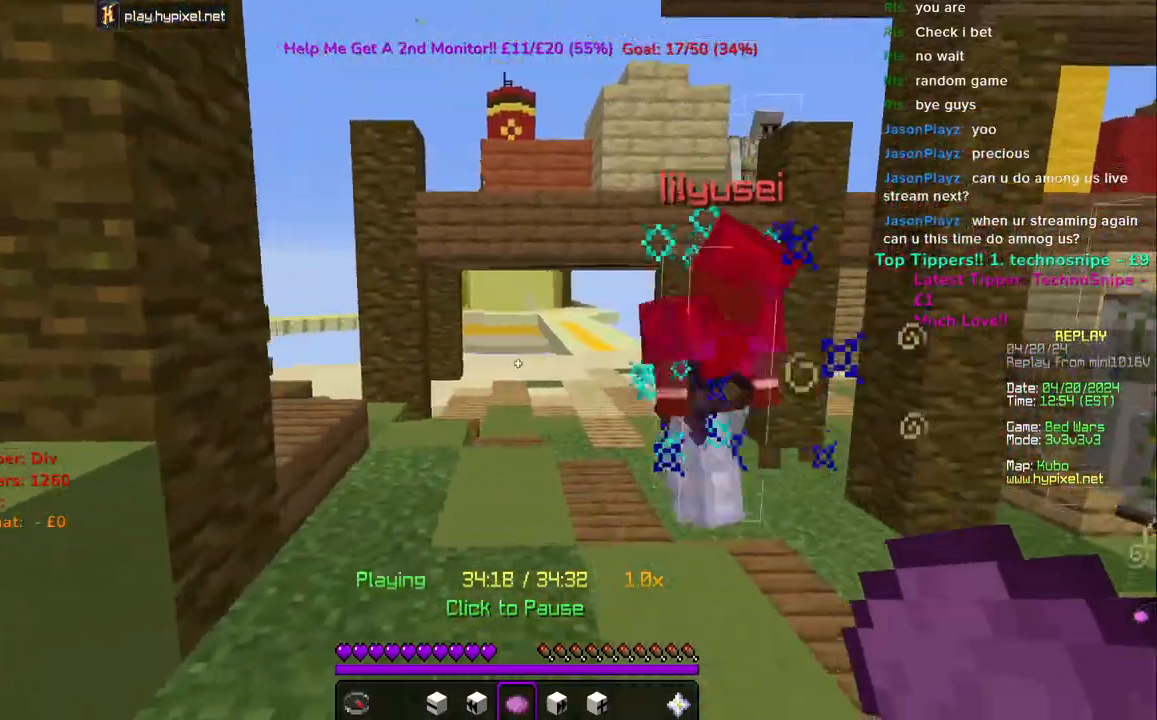
{"keys": ["w"], "mouse": [], "events": [[17, "d", "up"], [50, "mouse_right", "up"]]}
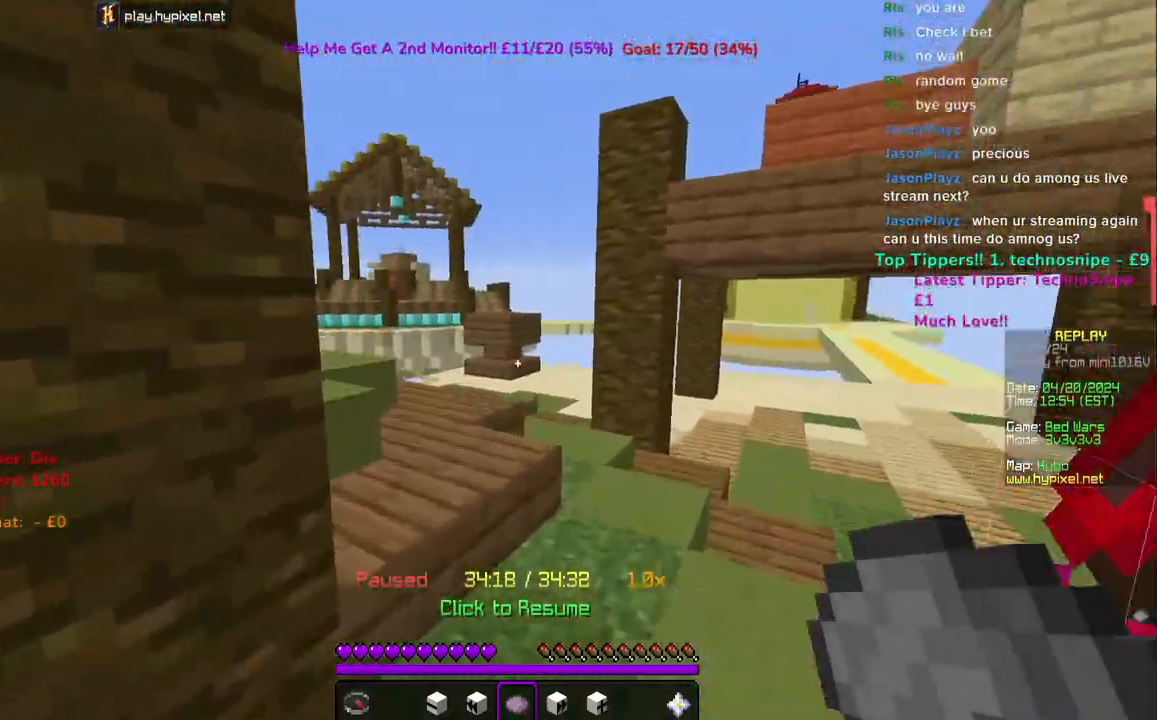
{"keys": ["w"], "mouse": [], "events": [[317, "mouse_right", "down"], [483, "mouse_right", "up"]]}
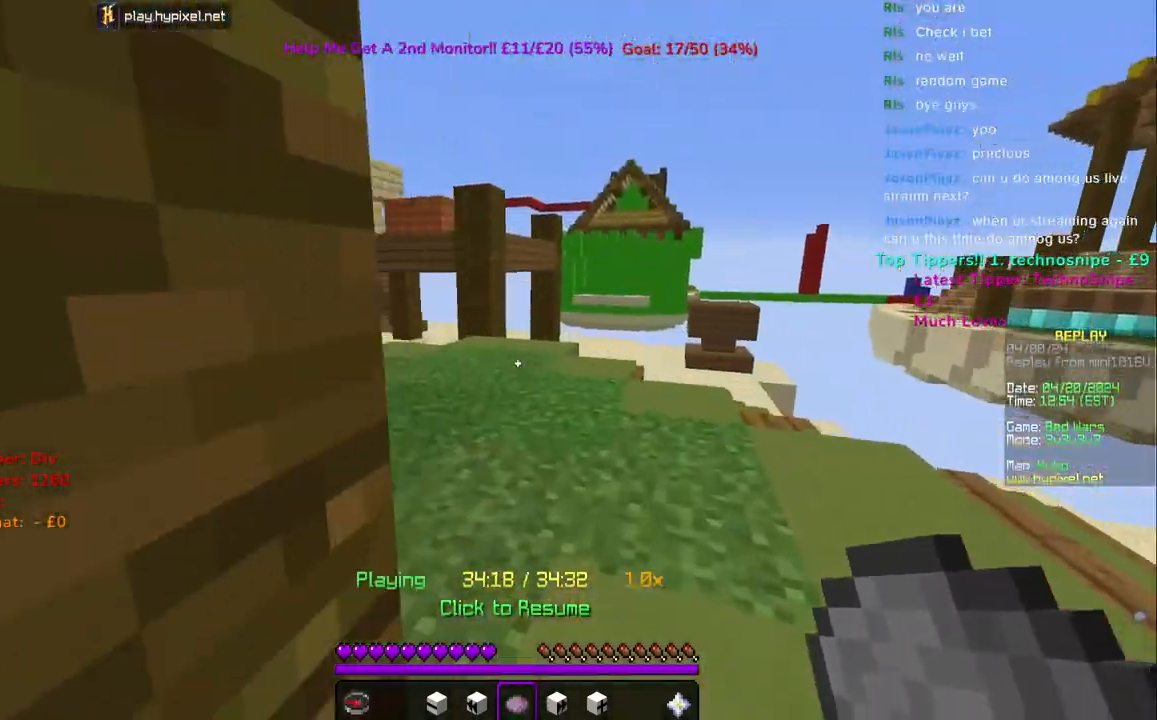
{"keys": ["d", "w"], "mouse": [], "events": [[17, "d", "down"]]}
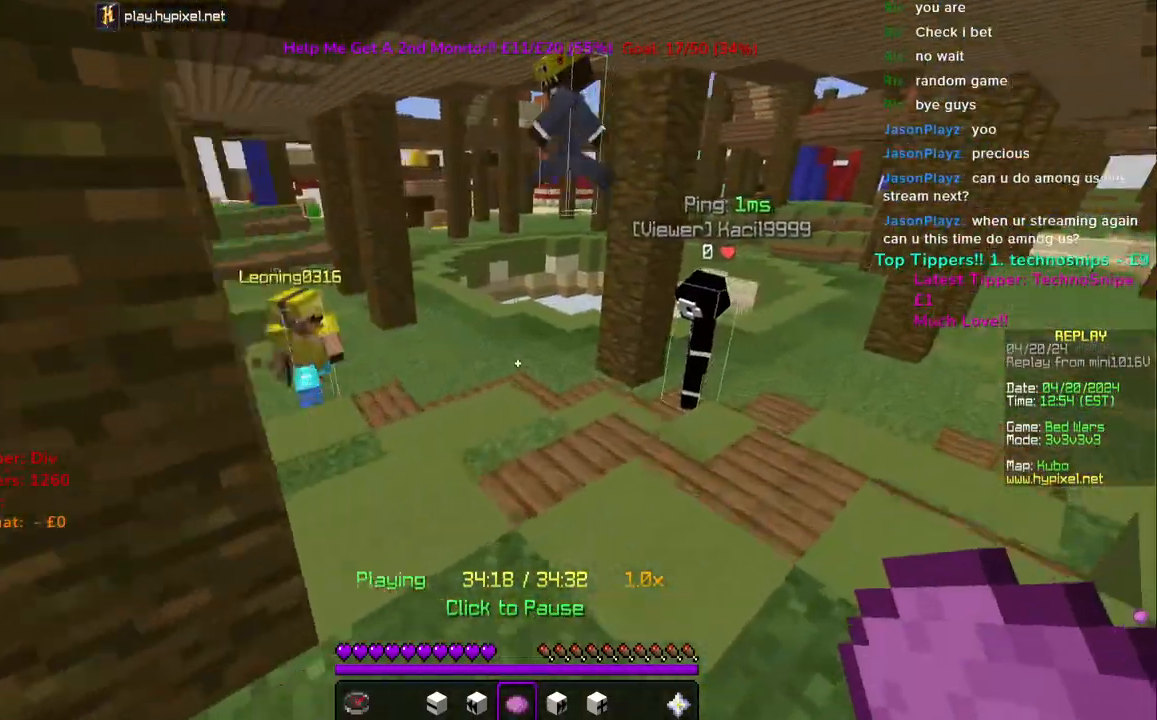
{"keys": ["d", "s"], "mouse": [], "events": [[17, "w", "up"], [367, "s", "down"]]}
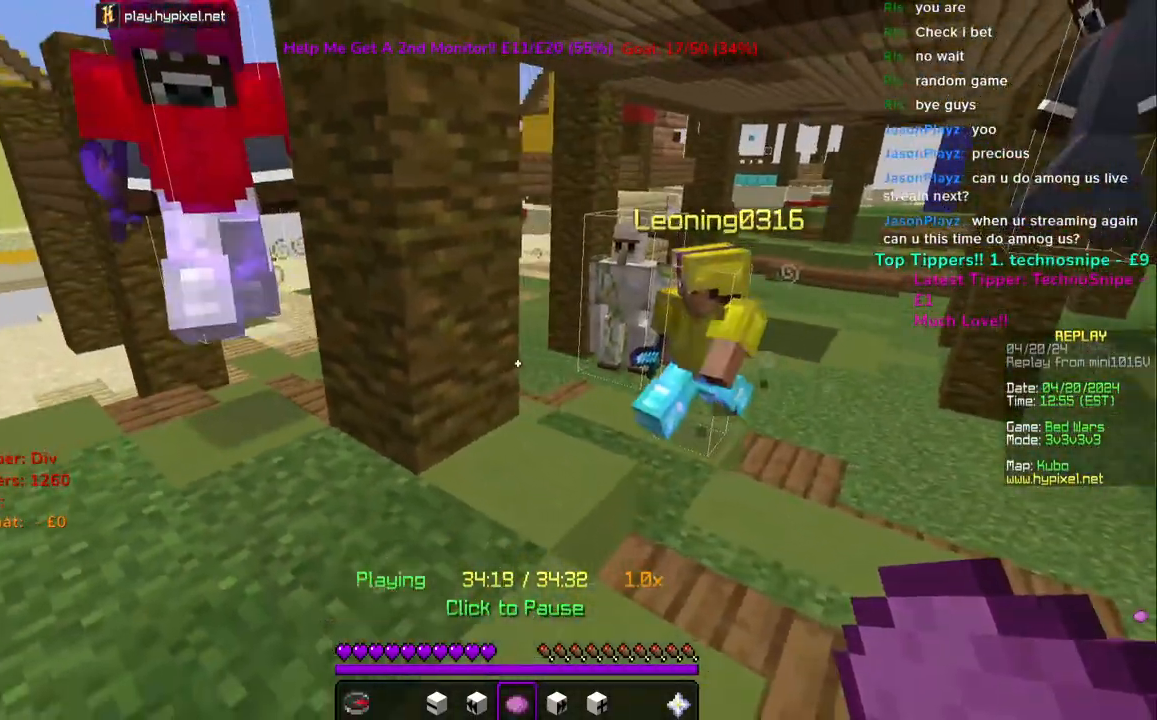
{"keys": ["s"], "mouse": [], "events": [[500, "d", "up"]]}
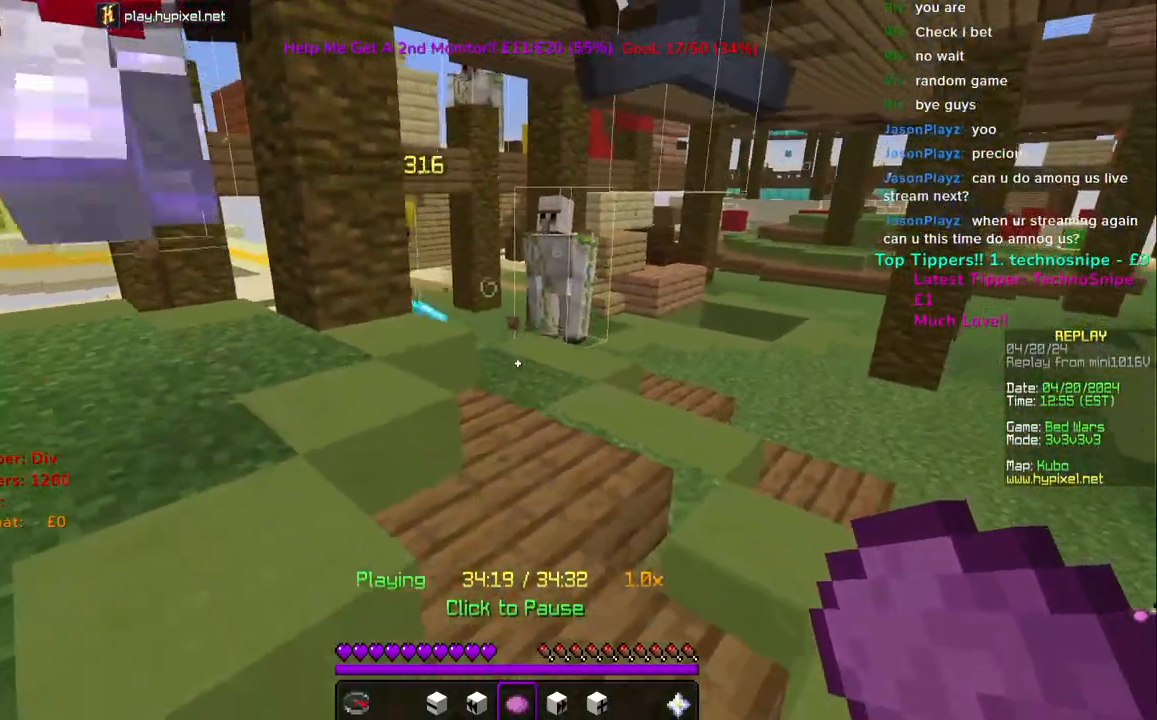
{"keys": ["s"], "mouse": [], "events": []}
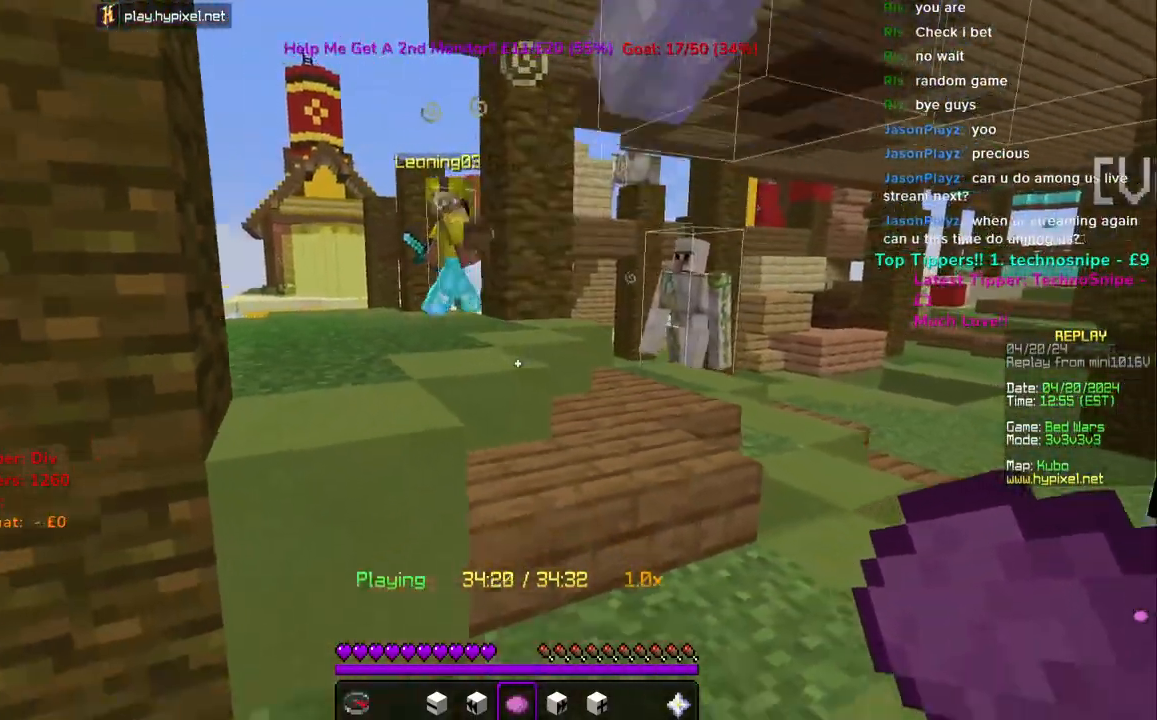
{"keys": ["d", "s"], "mouse": [], "events": [[300, "mouse_right", "down"], [333, "d", "down"], [400, "mouse_right", "up"]]}
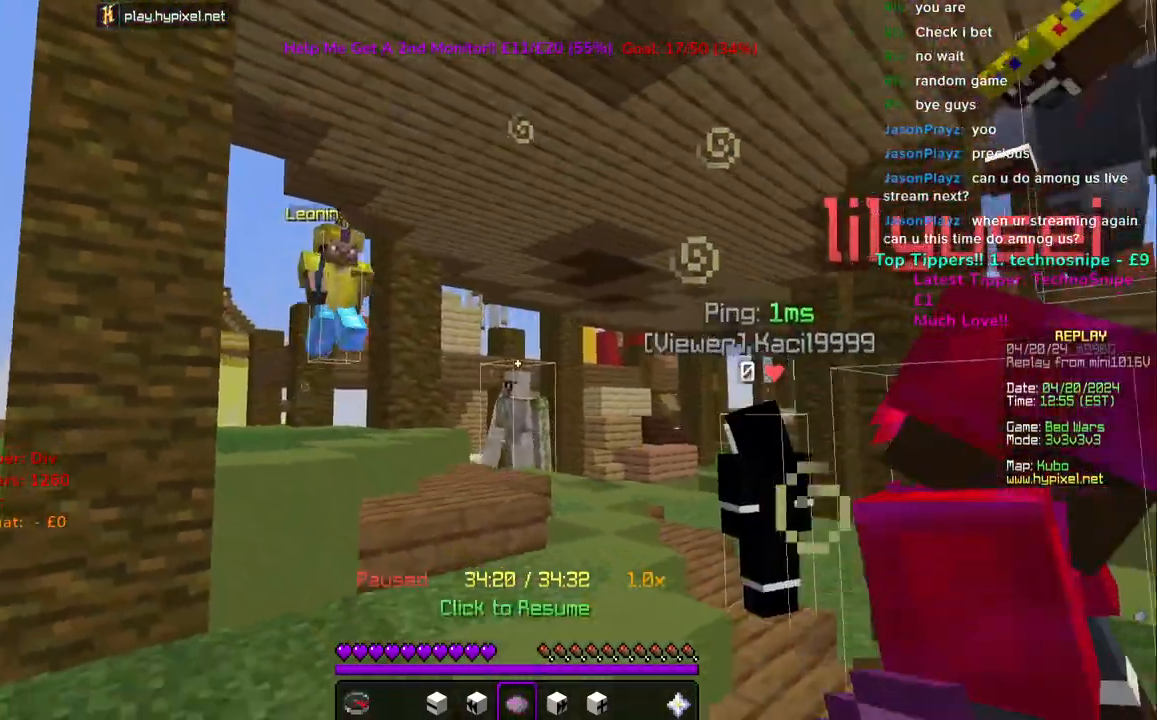
{"keys": [], "mouse": [], "events": [[267, "d", "up"], [317, "s", "up"]]}
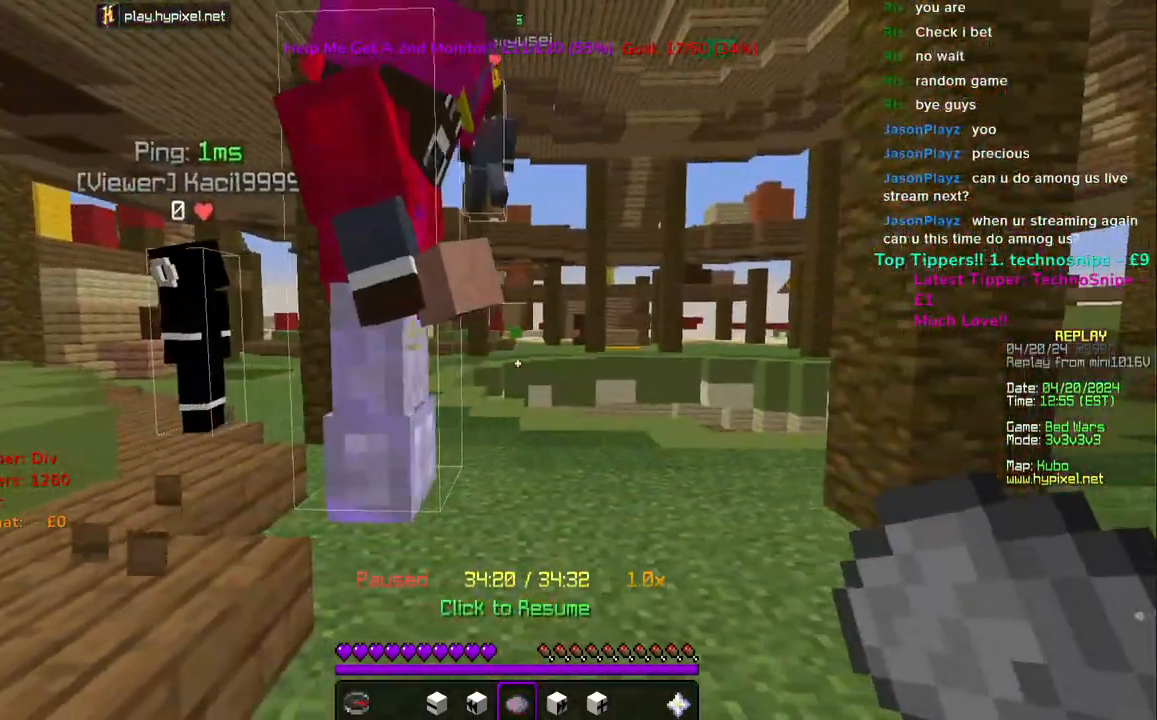
{"keys": [], "mouse": [], "events": [[300, "mouse_right", "down"], [417, "mouse_right", "up"]]}
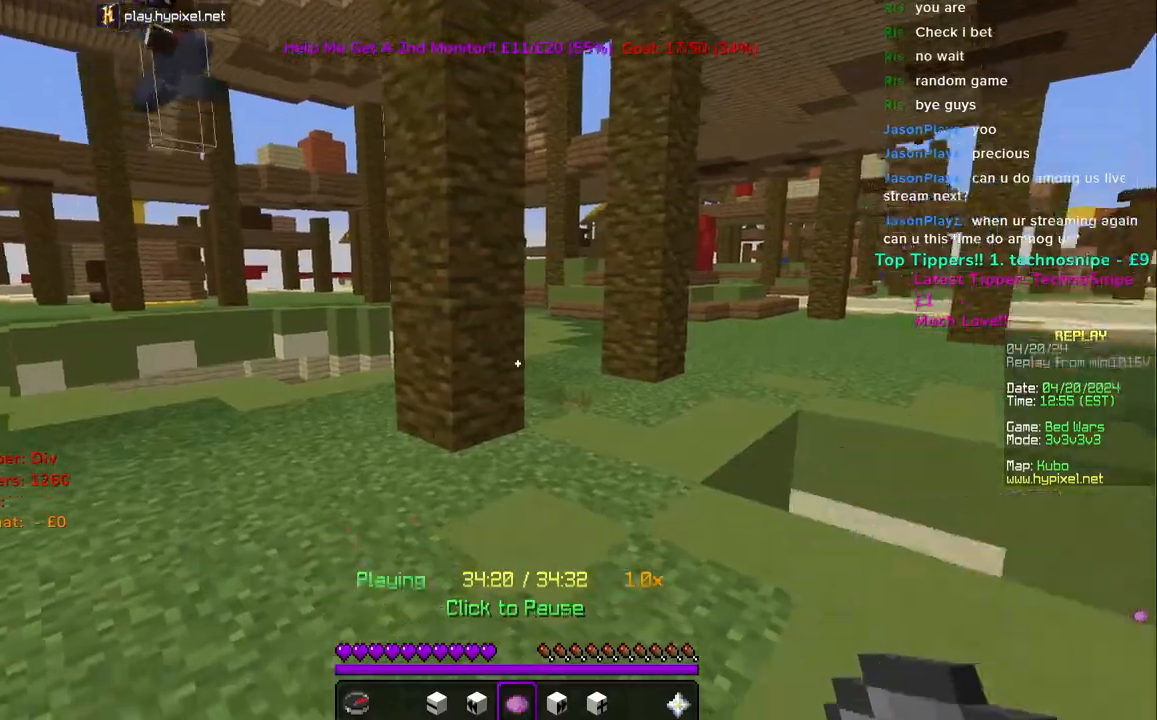
{"keys": ["w"], "mouse": [], "events": [[417, "w", "down"]]}
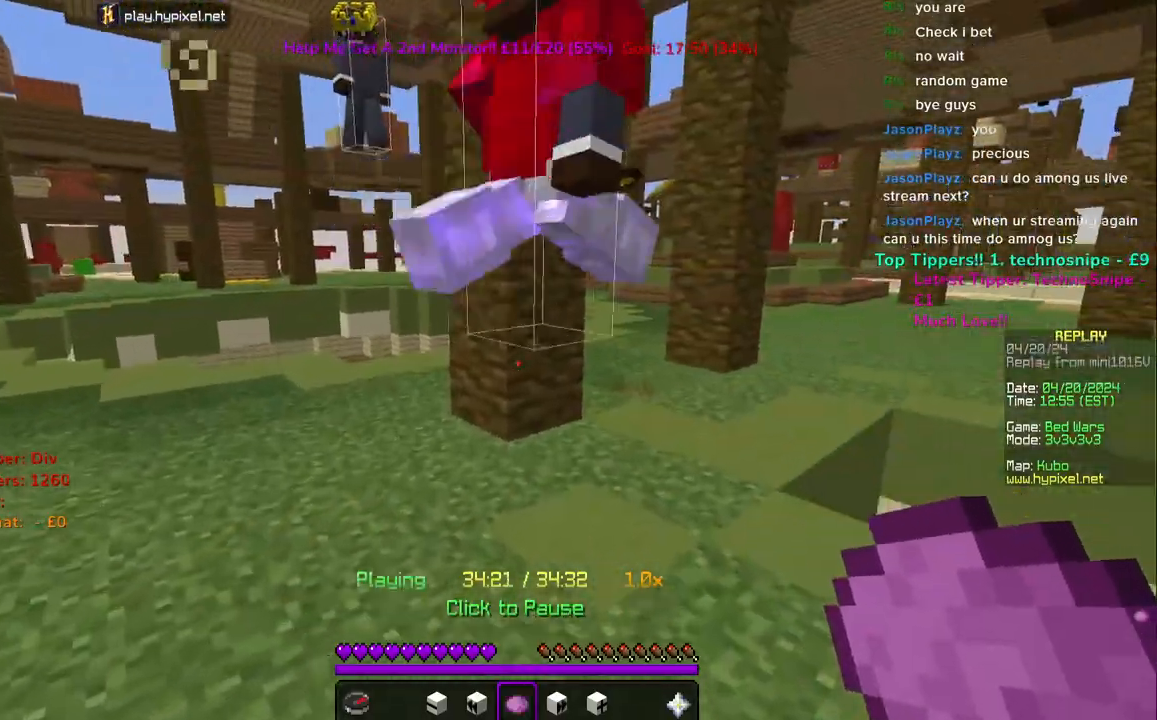
{"keys": ["space", "w"], "mouse": [], "events": [[250, "space", "down"], [350, "space", "up"], [400, "space", "down"]]}
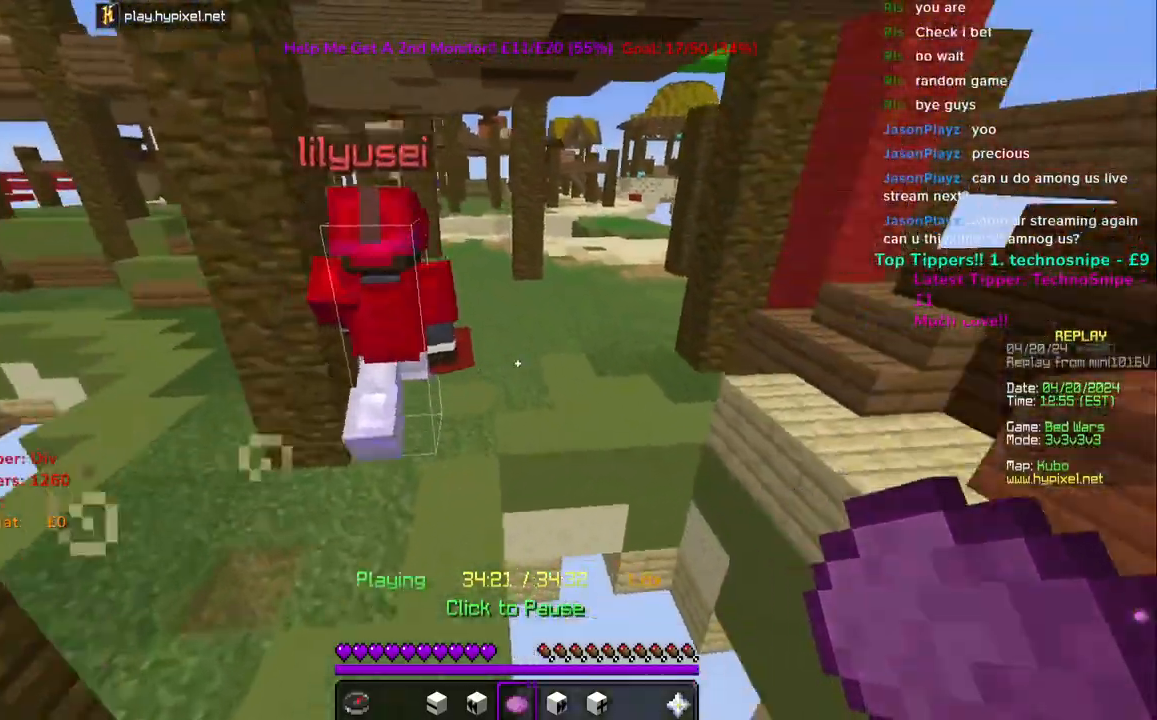
{"keys": ["d"], "mouse": [], "events": [[17, "space", "up"], [200, "d", "down"], [483, "w", "up"]]}
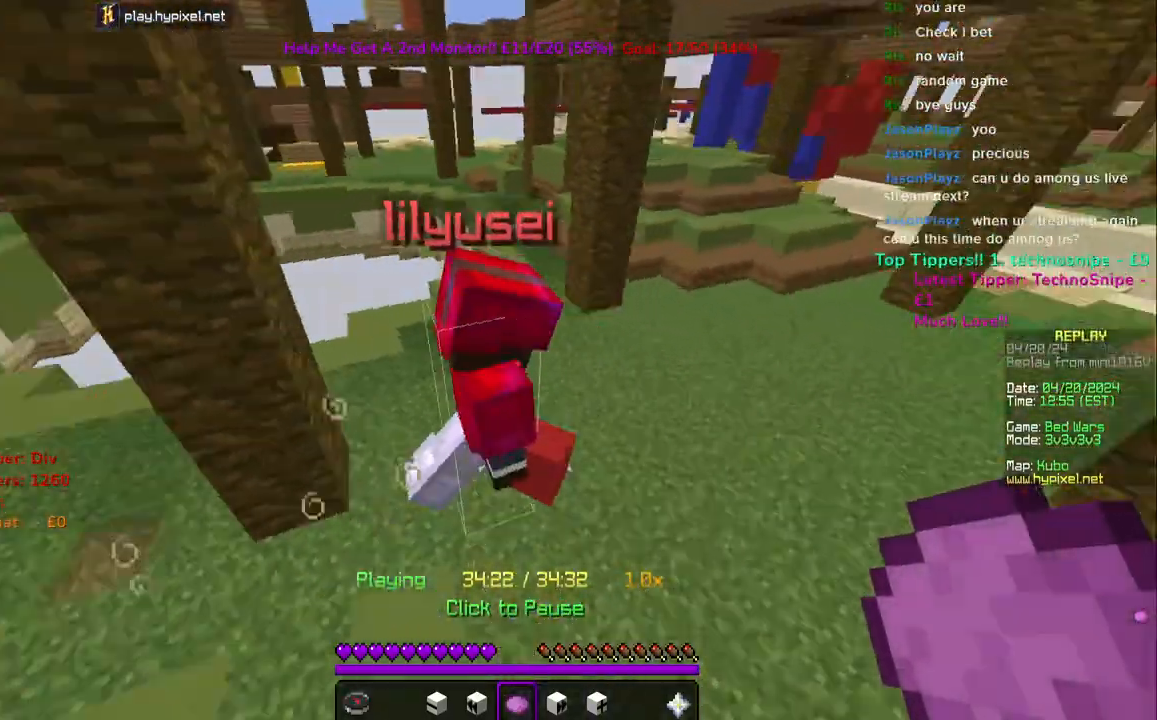
{"keys": ["d", "s"], "mouse": [], "events": [[483, "s", "down"]]}
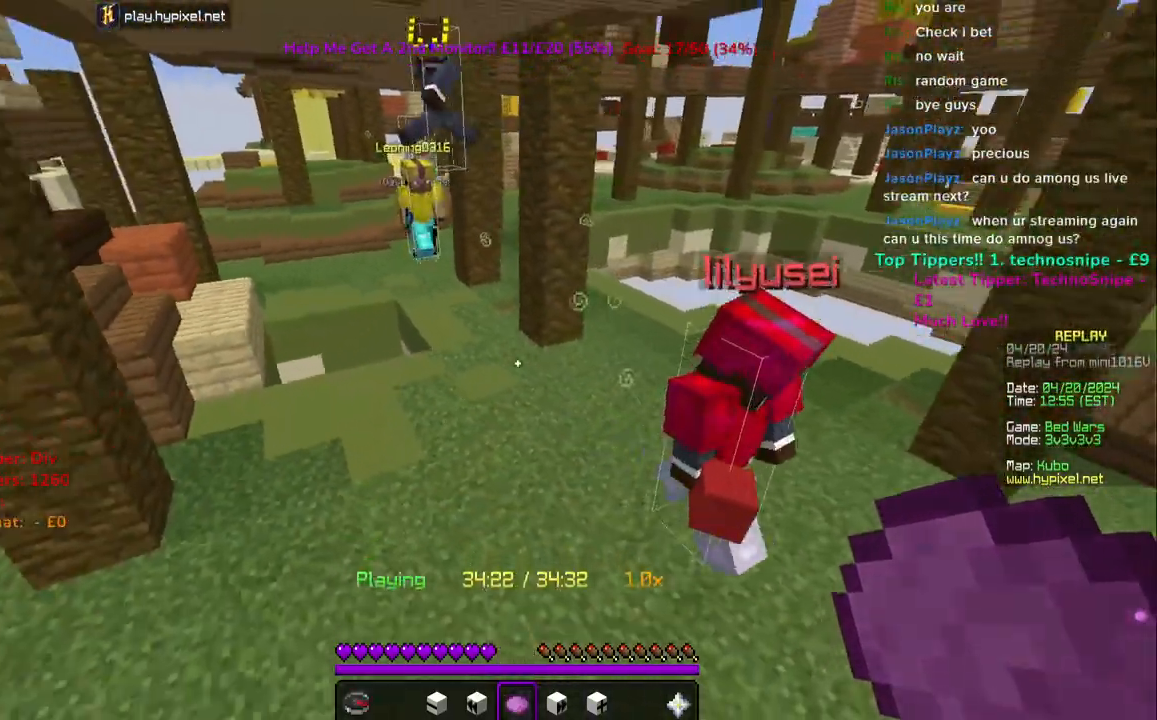
{"keys": [], "mouse": [], "events": [[33, "a", "down"], [100, "d", "up"], [183, "s", "up"], [200, "a", "up"]]}
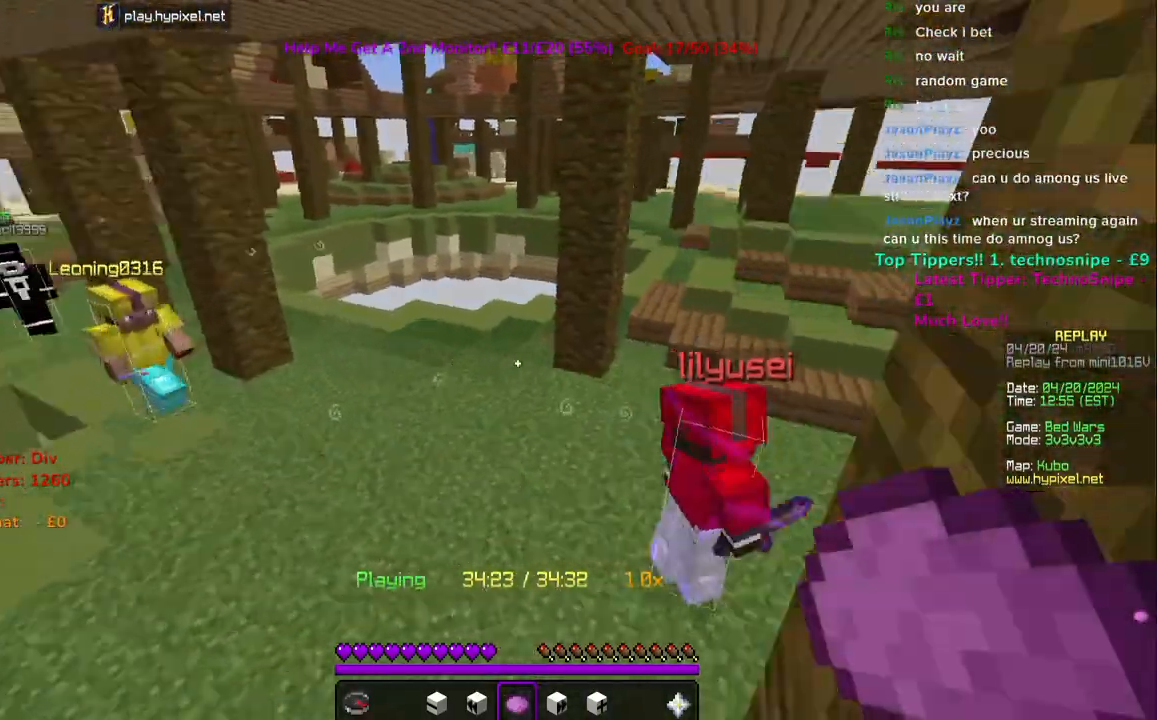
{"keys": ["a"], "mouse": [], "events": [[217, "a", "down"]]}
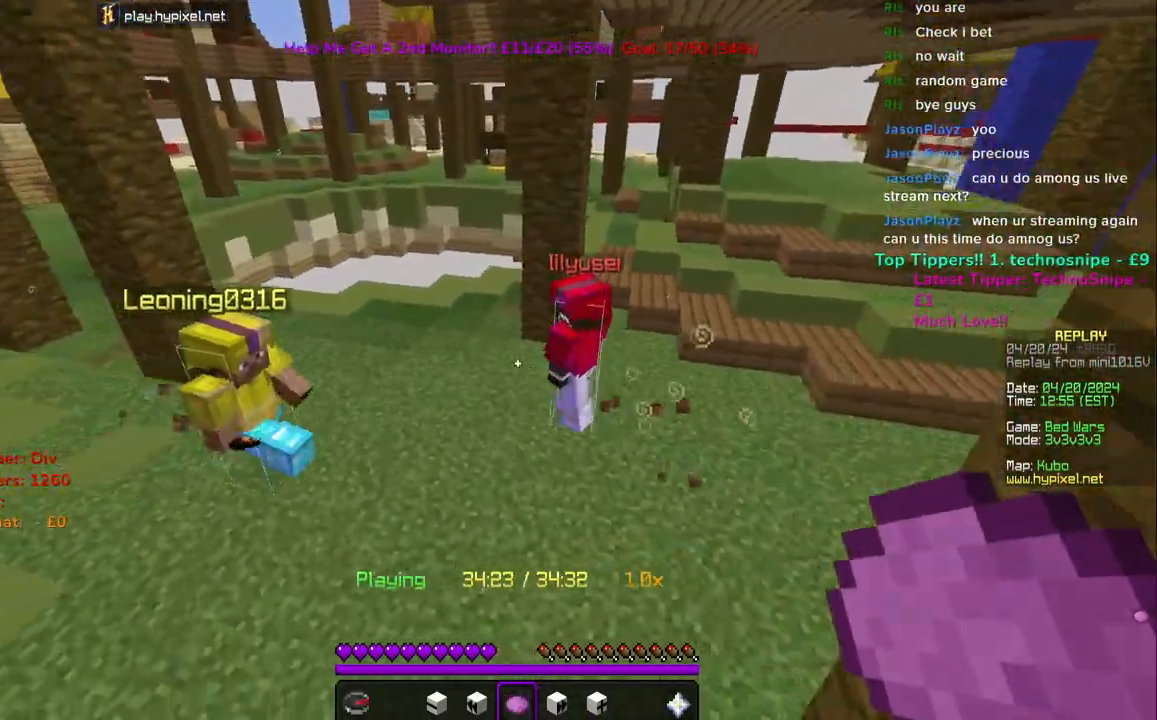
{"keys": ["d"], "mouse": [], "events": [[83, "a", "up"], [267, "mouse_right", "down"], [333, "d", "down"], [383, "mouse_right", "up"]]}
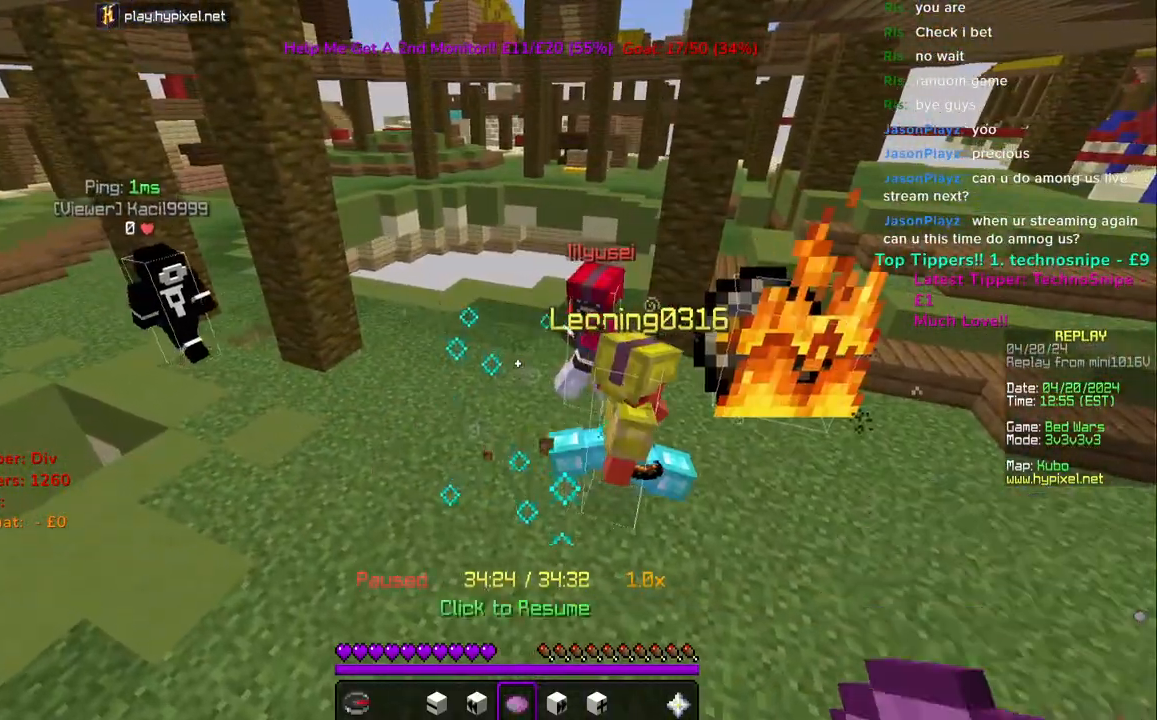
{"keys": ["d", "w"], "mouse": [], "events": [[333, "w", "down"]]}
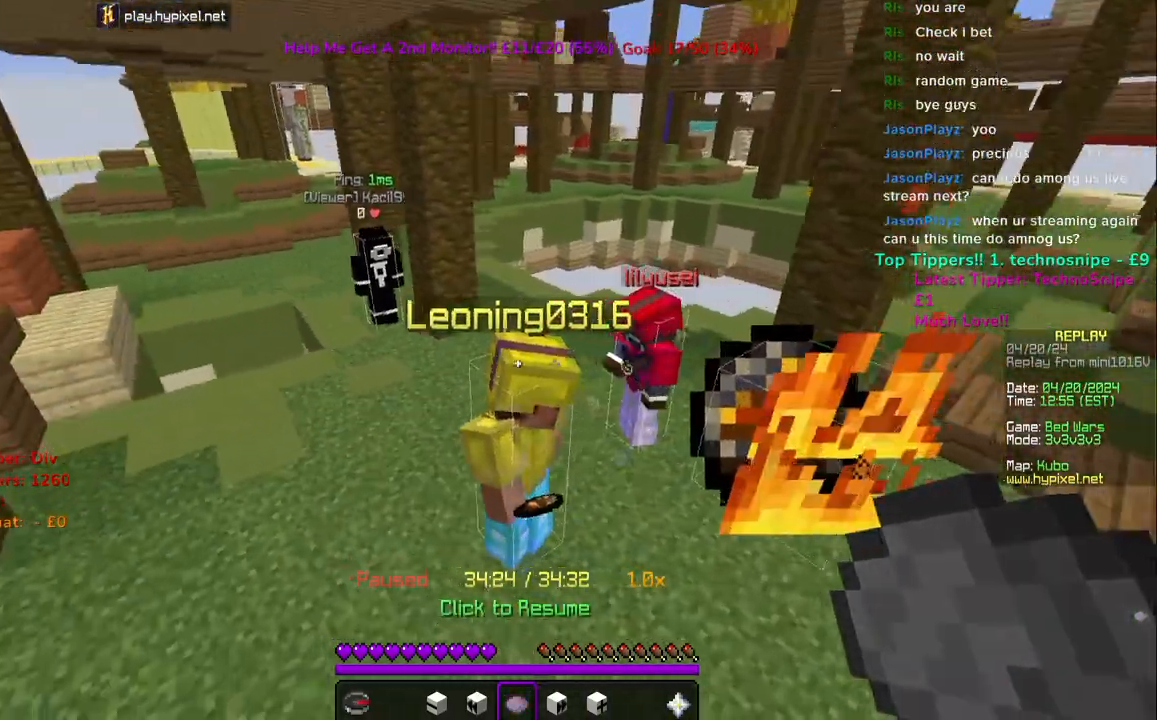
{"keys": [], "mouse": [], "events": [[83, "w", "up"], [367, "d", "up"]]}
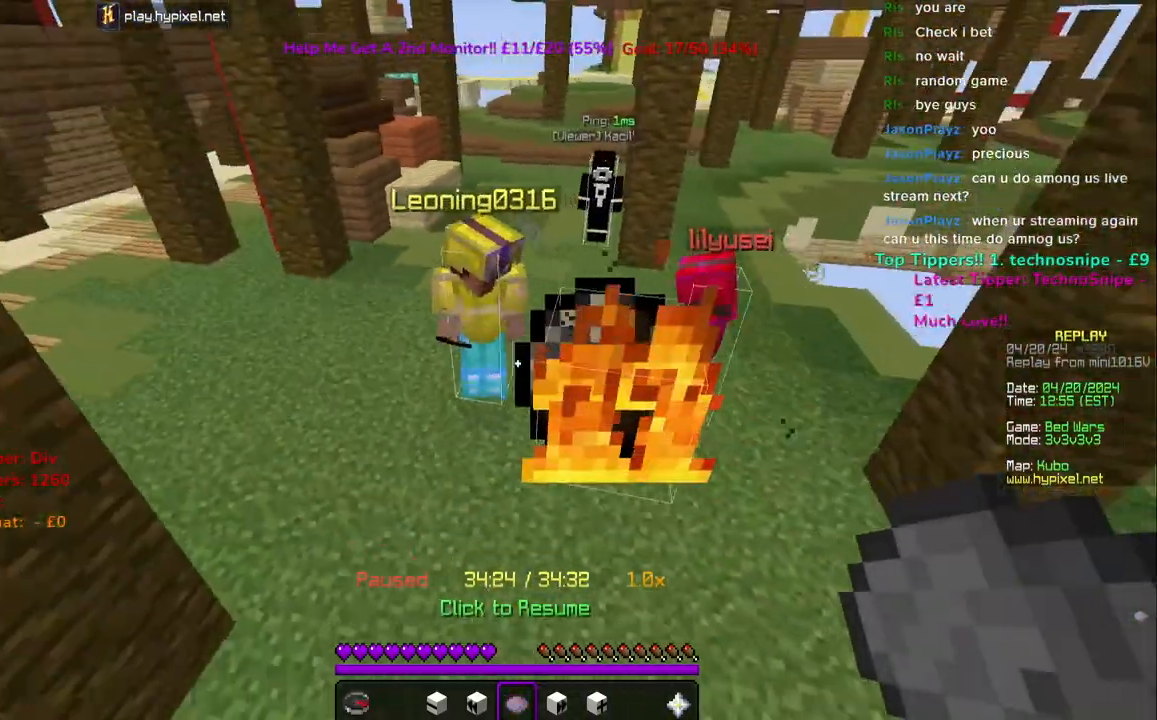
{"keys": [], "mouse": [], "events": []}
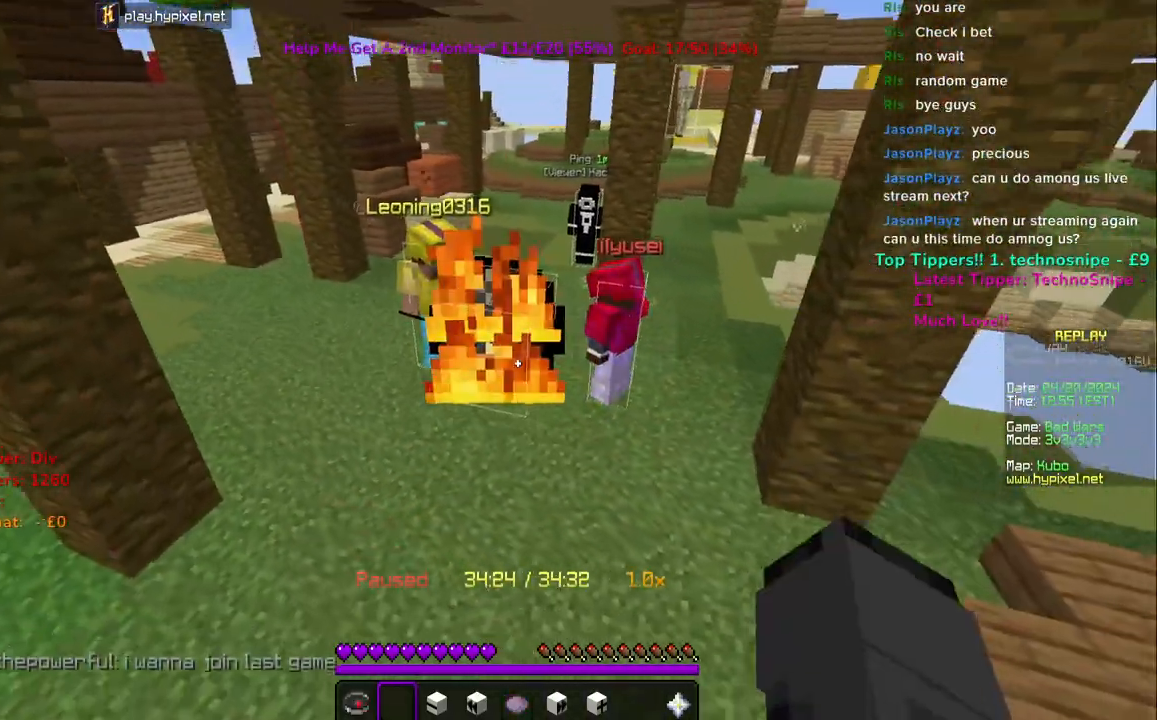
{"keys": [], "mouse": [], "events": []}
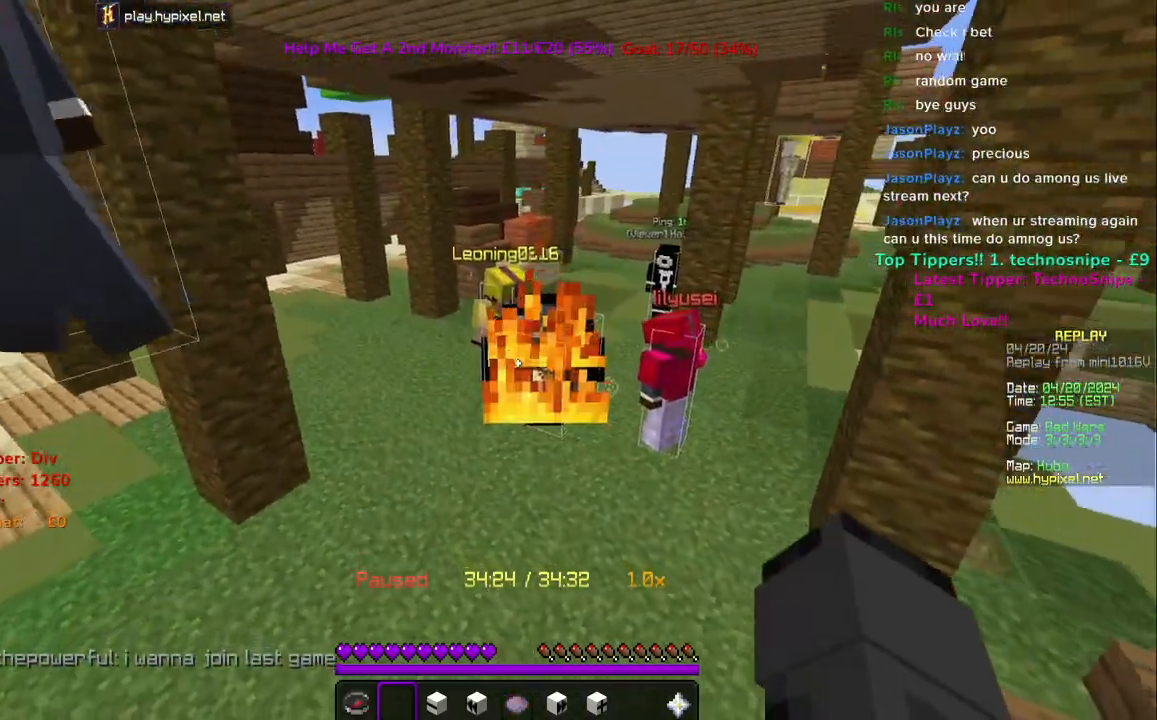
{"keys": [], "mouse": [], "events": []}
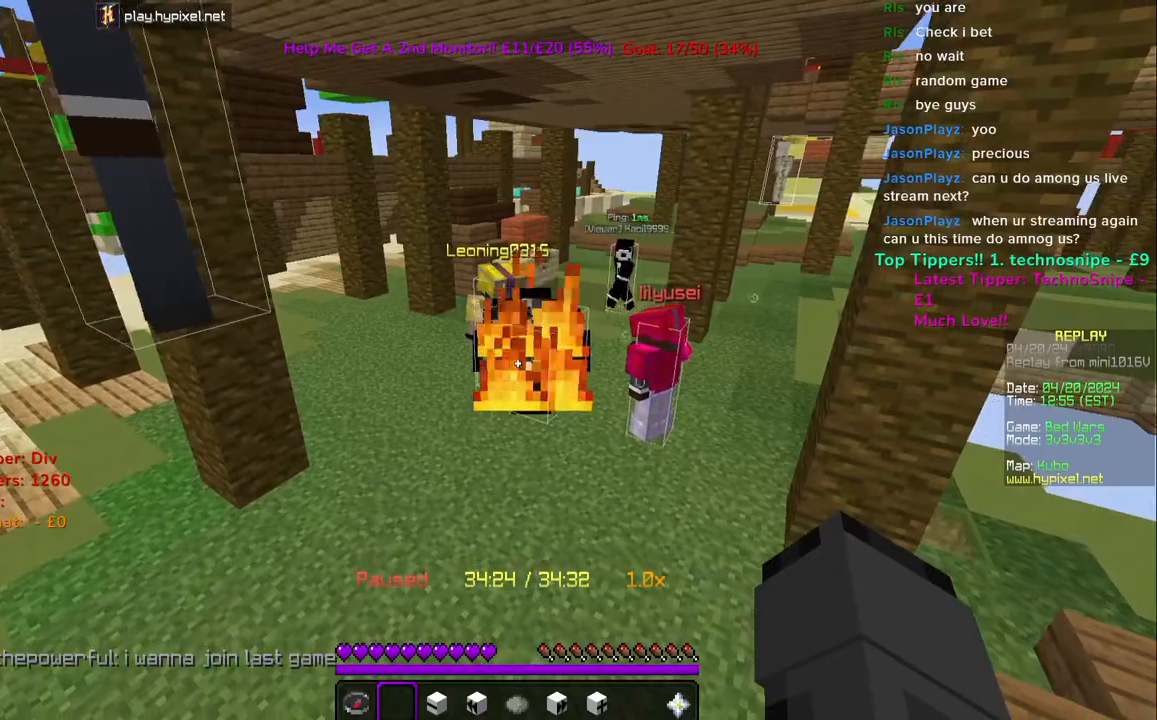
{"keys": [], "mouse": [], "events": [[117, "w", "down"], [300, "w", "up"]]}
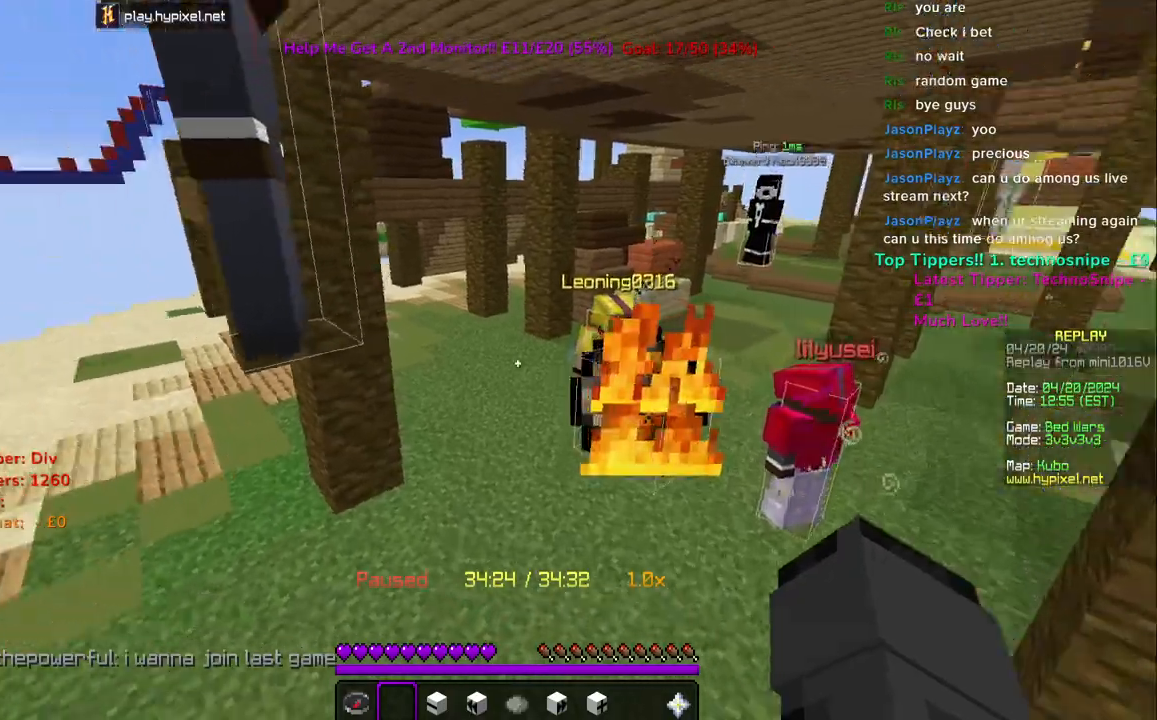
{"keys": ["w"], "mouse": [], "events": [[67, "w", "down"], [383, "space", "down"], [450, "space", "up"]]}
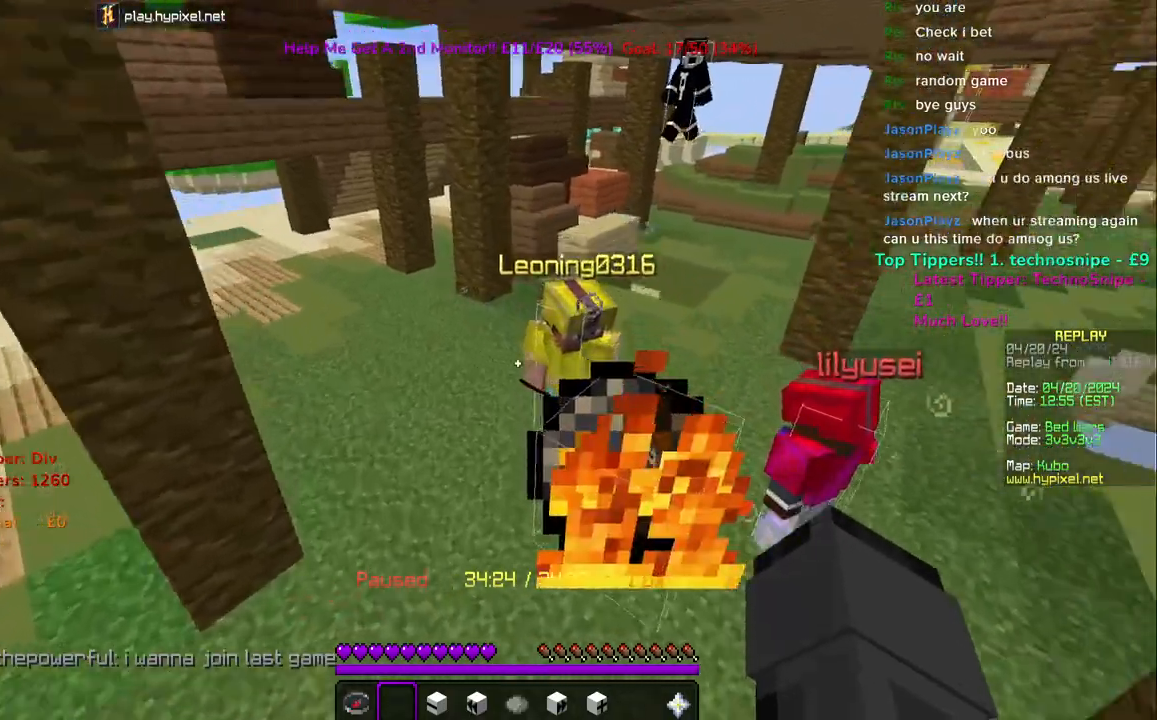
{"keys": ["a", "w"], "mouse": [], "events": [[50, "space", "down"], [67, "a", "down"], [183, "space", "up"]]}
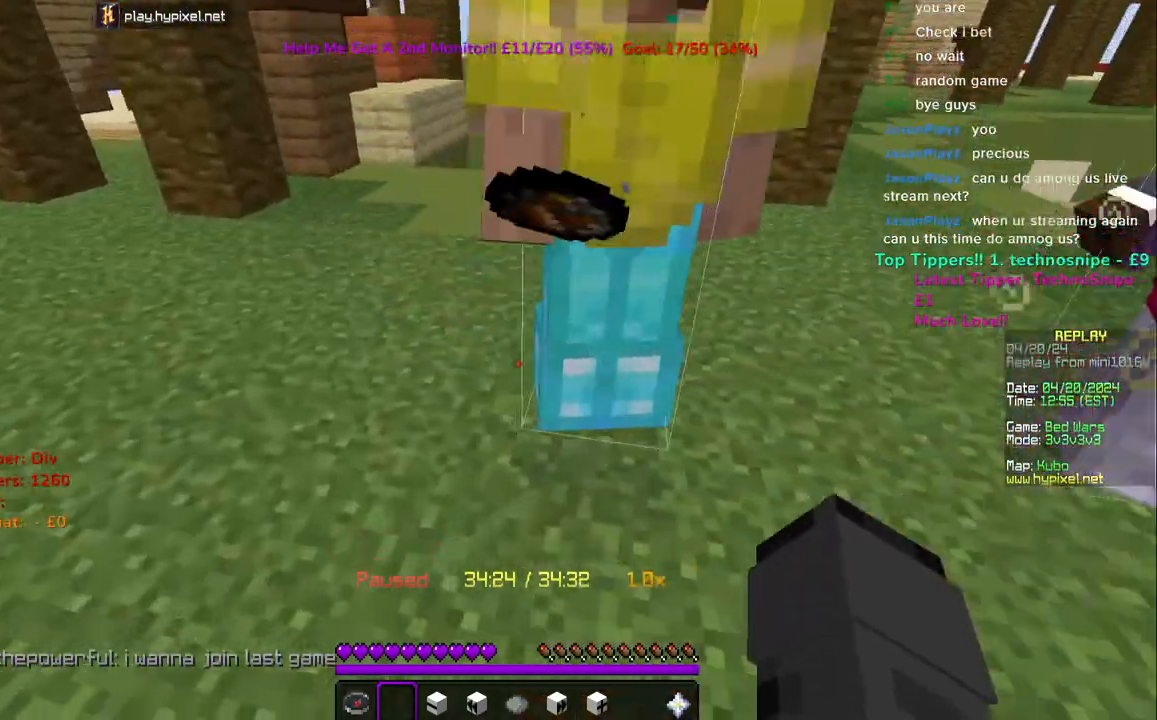
{"keys": [], "mouse": [], "events": [[217, "w", "up"], [267, "a", "up"]]}
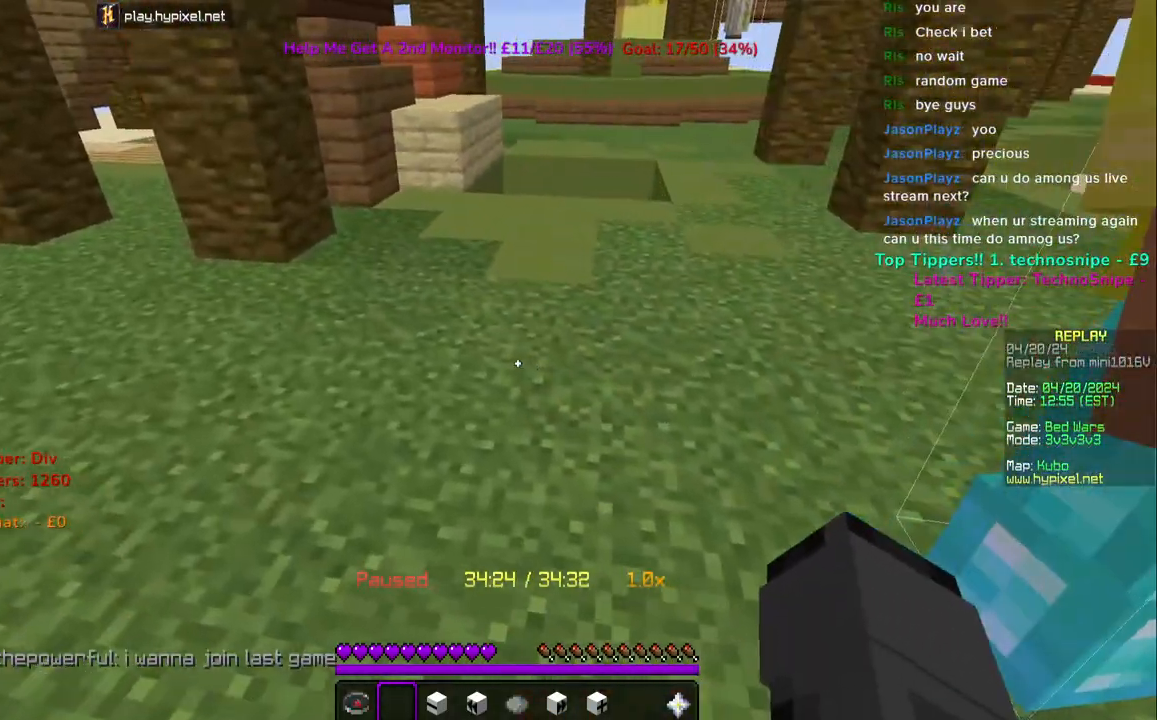
{"keys": [], "mouse": [], "events": []}
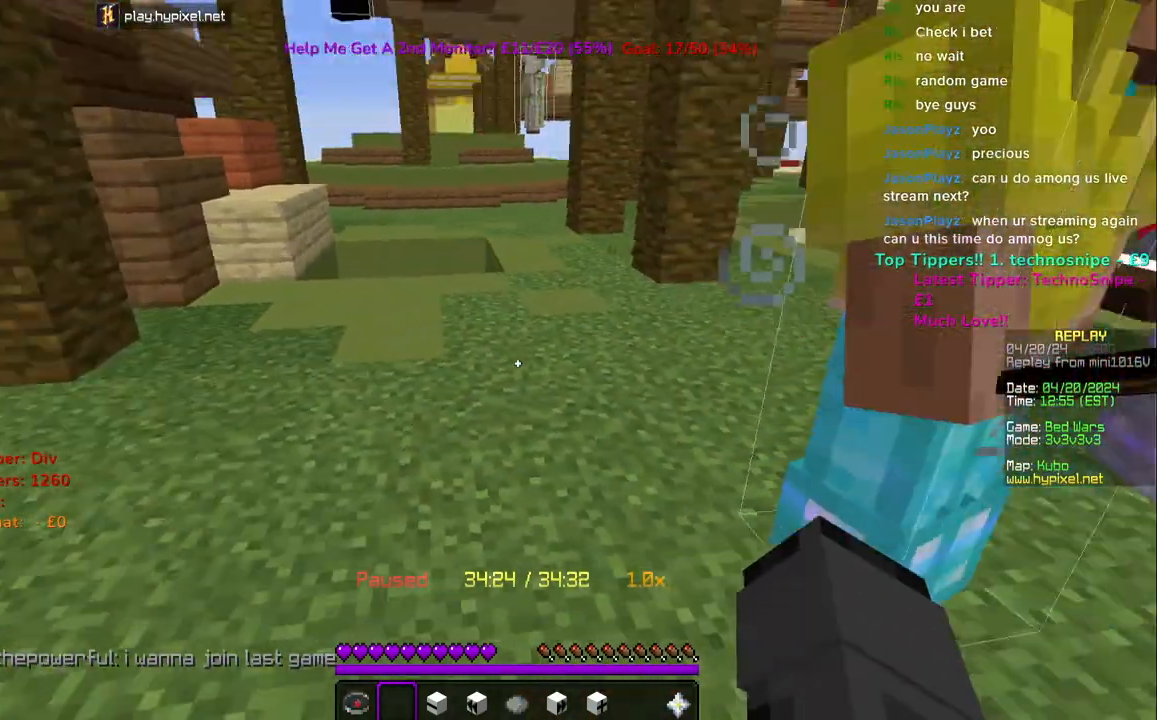
{"keys": [], "mouse": [], "events": [[17, "a", "down"], [283, "a", "up"]]}
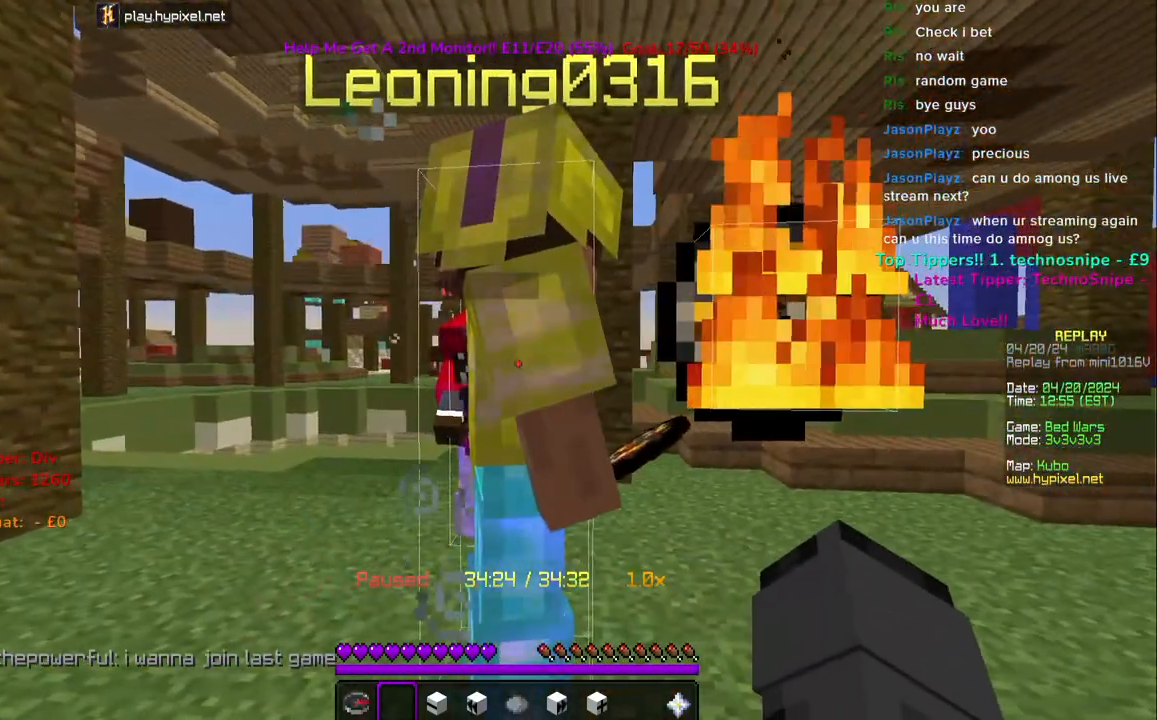
{"keys": [], "mouse": [], "events": [[200, "a", "down"], [367, "a", "up"]]}